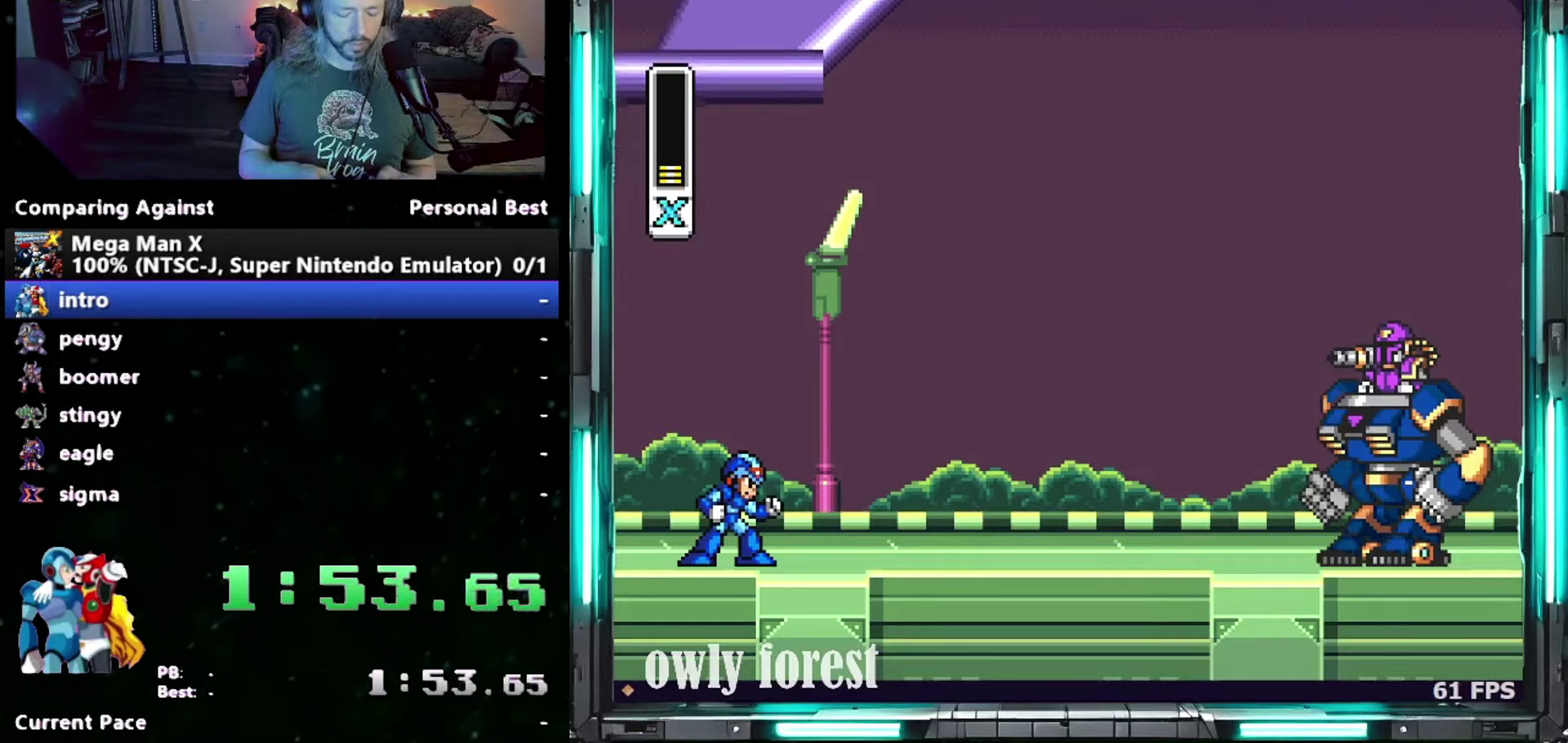
Gameplay with a controller (Nintendo layout); each line is a JSON object with the inputs held at the frame after it. "events" lists button and stick changes between this image and that frame as [ms after this image, input, new state], when the widget could be followed in between. Not read: A L3 R3.
{"buttons": ["DPAD_DOWN", "DPAD_RIGHT"], "events": [[450, "DPAD_DOWN", "down"], [450, "DPAD_RIGHT", "down"]]}
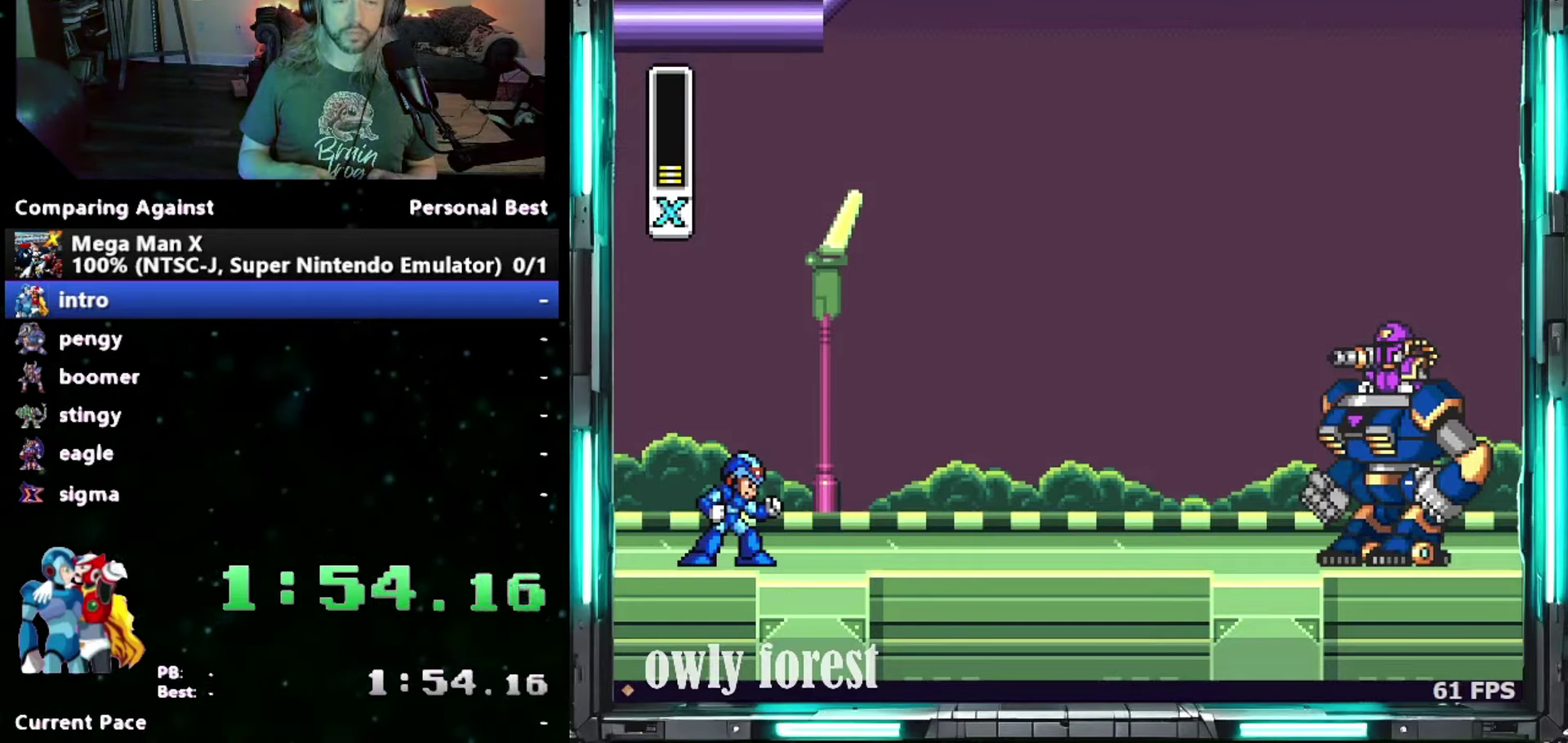
{"buttons": ["DPAD_DOWN", "DPAD_RIGHT"], "events": []}
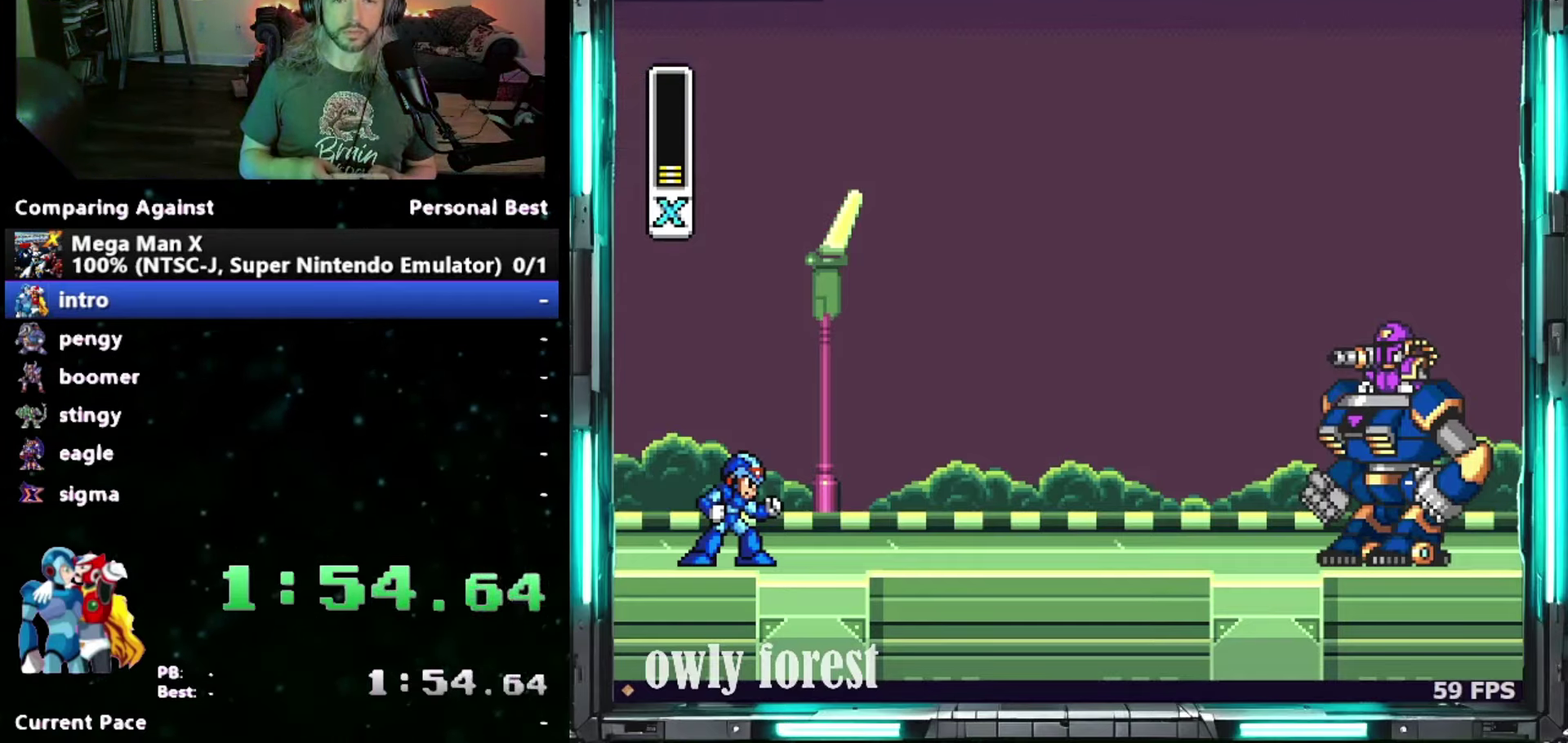
{"buttons": ["DPAD_DOWN", "DPAD_RIGHT"], "events": []}
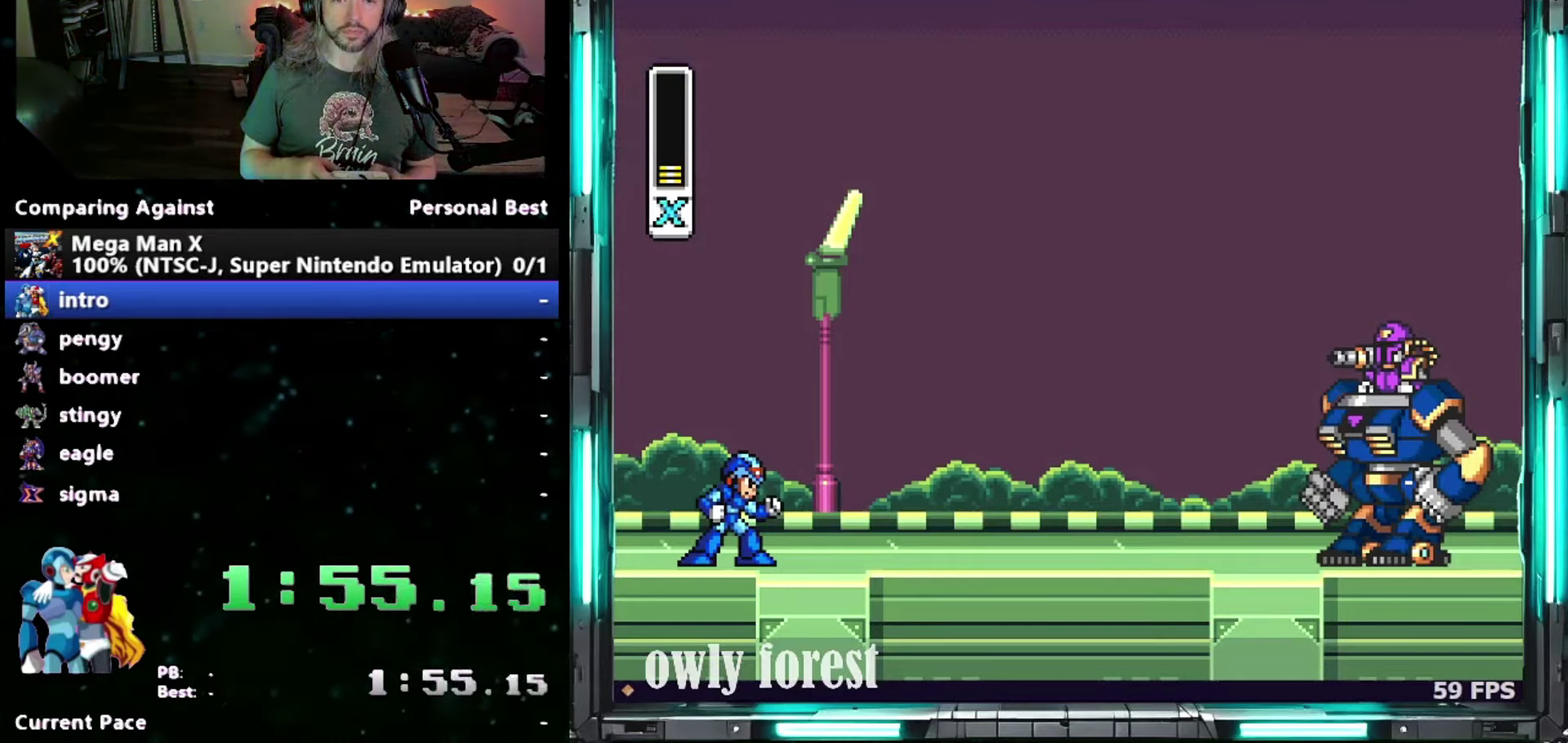
{"buttons": ["DPAD_DOWN", "DPAD_RIGHT"], "events": []}
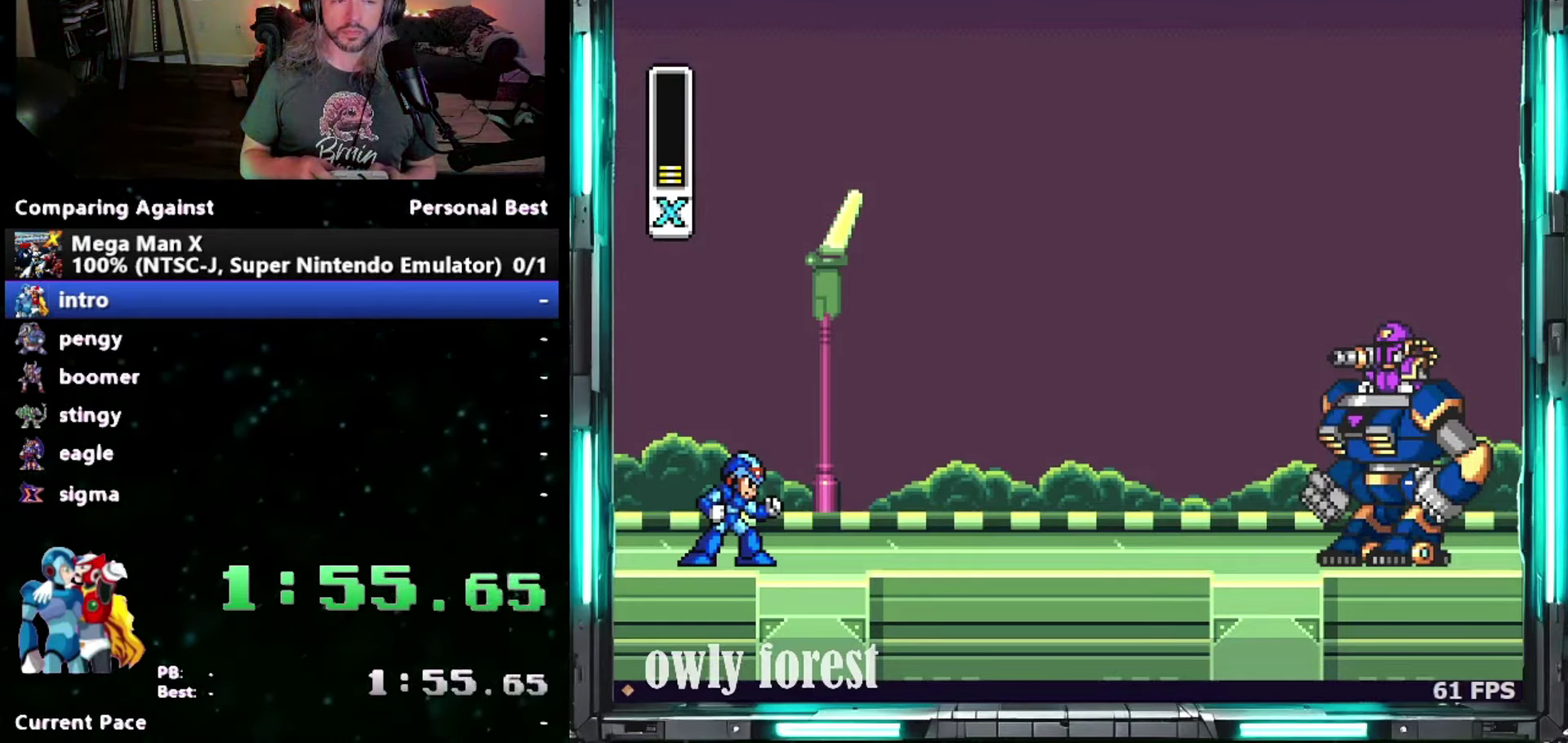
{"buttons": ["DPAD_DOWN", "DPAD_RIGHT"], "events": [[183, "B", "down"], [217, "Y", "down"], [250, "B", "up"], [267, "Y", "up"]]}
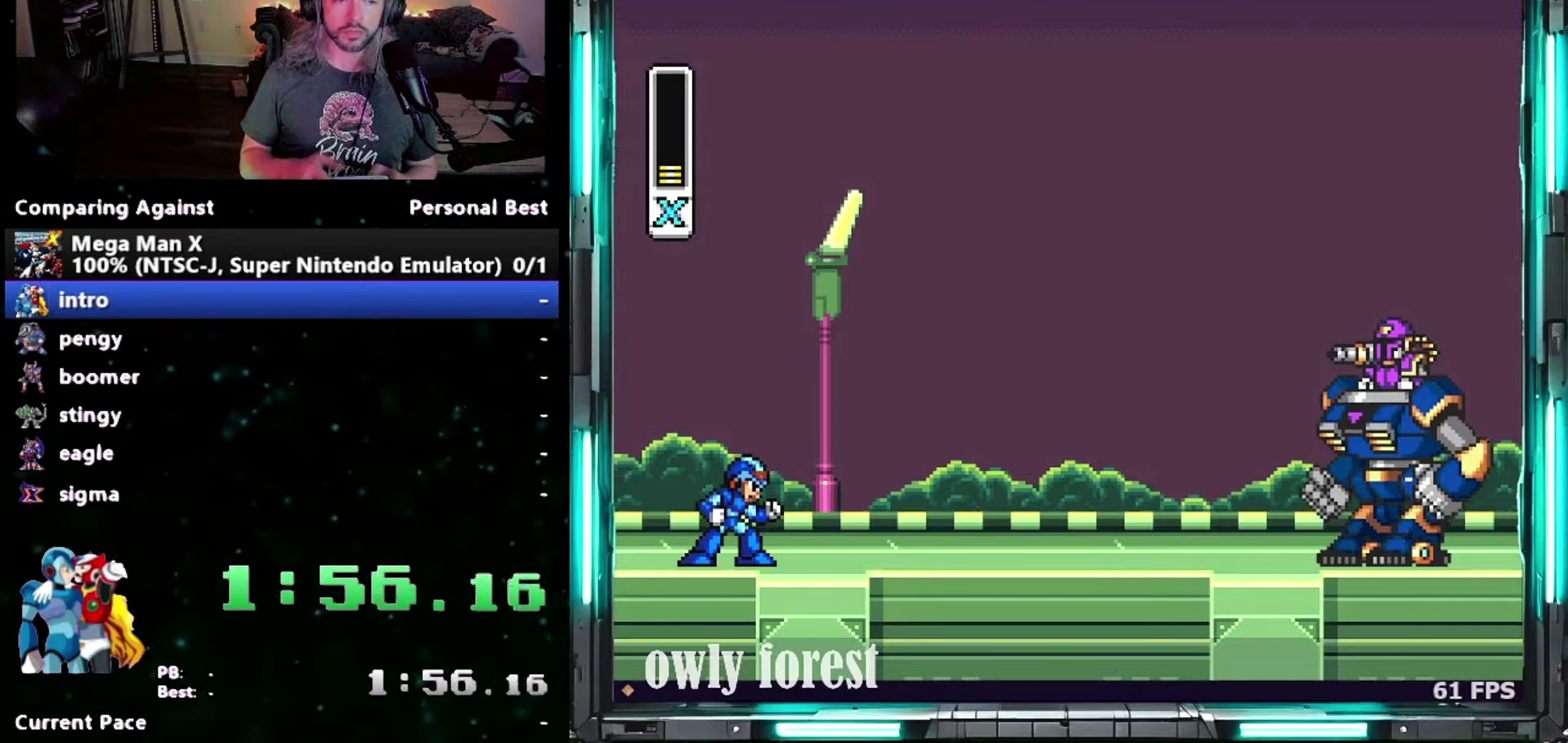
{"buttons": ["DPAD_DOWN", "DPAD_RIGHT"], "events": [[17, "B", "down"], [17, "Y", "down"], [83, "Y", "up"], [117, "B", "up"], [433, "B", "down"], [433, "Y", "down"], [483, "B", "up"], [483, "Y", "up"]]}
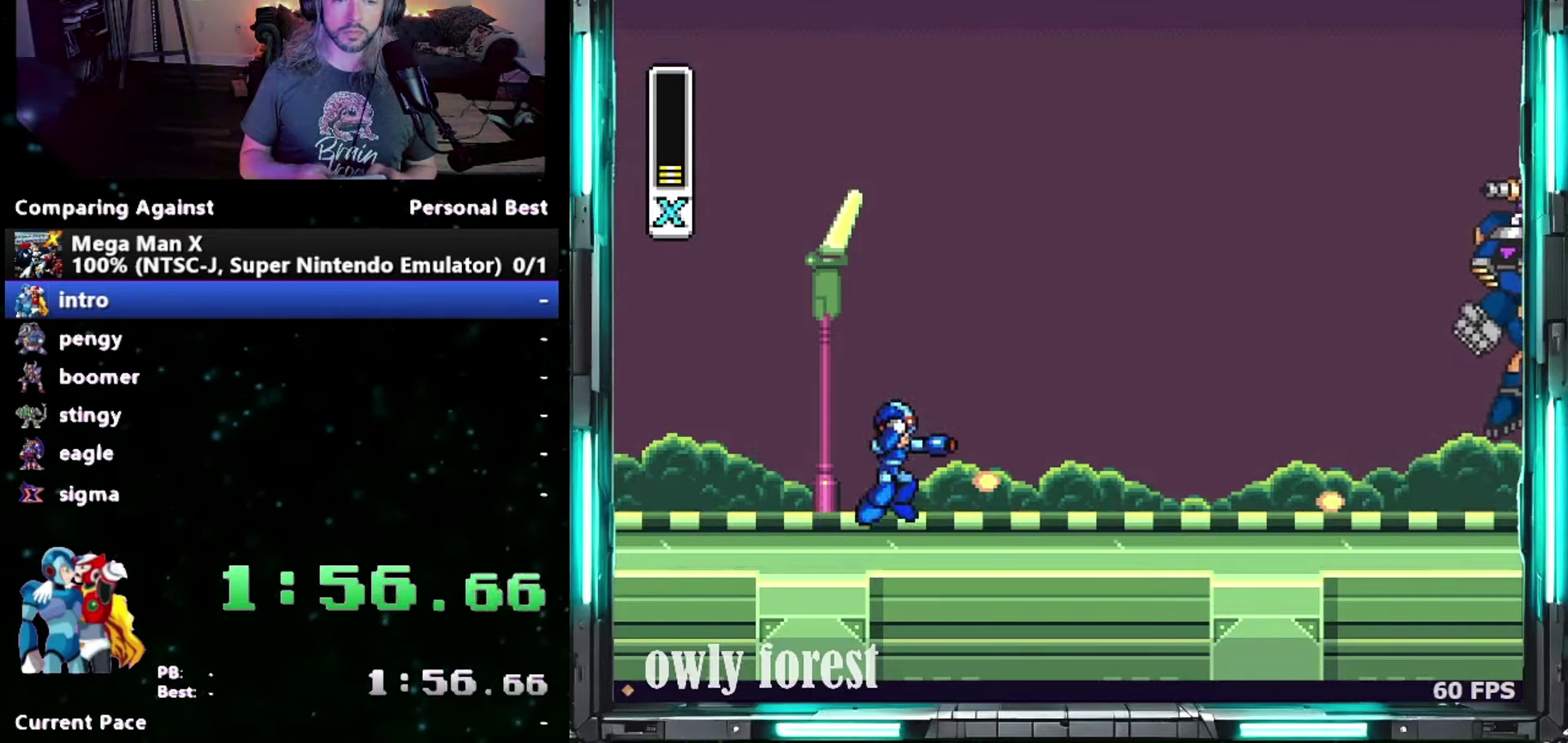
{"buttons": ["DPAD_DOWN", "DPAD_RIGHT"], "events": [[333, "B", "down"], [333, "Y", "down"], [400, "B", "up"], [400, "Y", "up"]]}
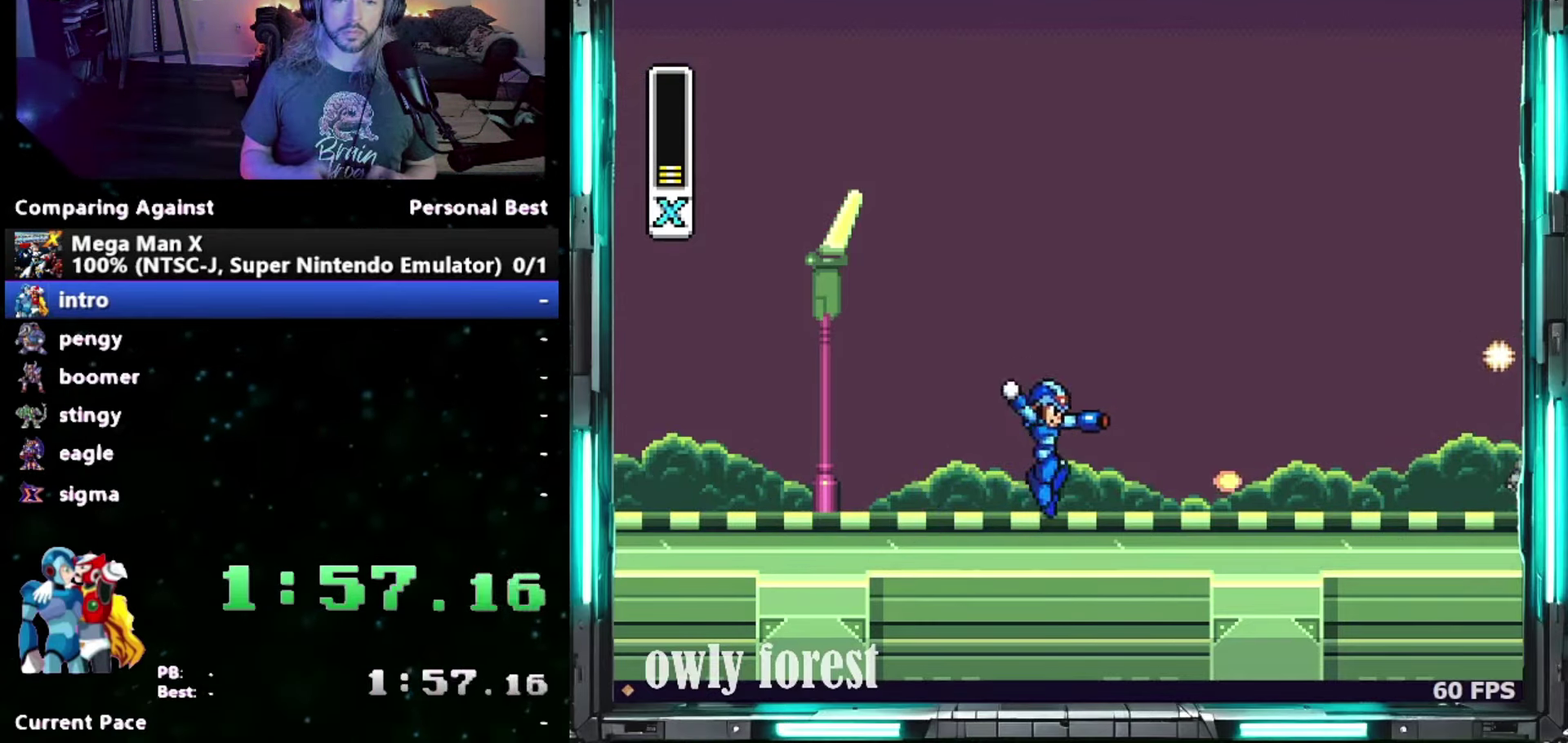
{"buttons": ["DPAD_DOWN", "DPAD_RIGHT"], "events": [[250, "B", "down"], [250, "Y", "down"], [367, "B", "up"], [367, "Y", "up"]]}
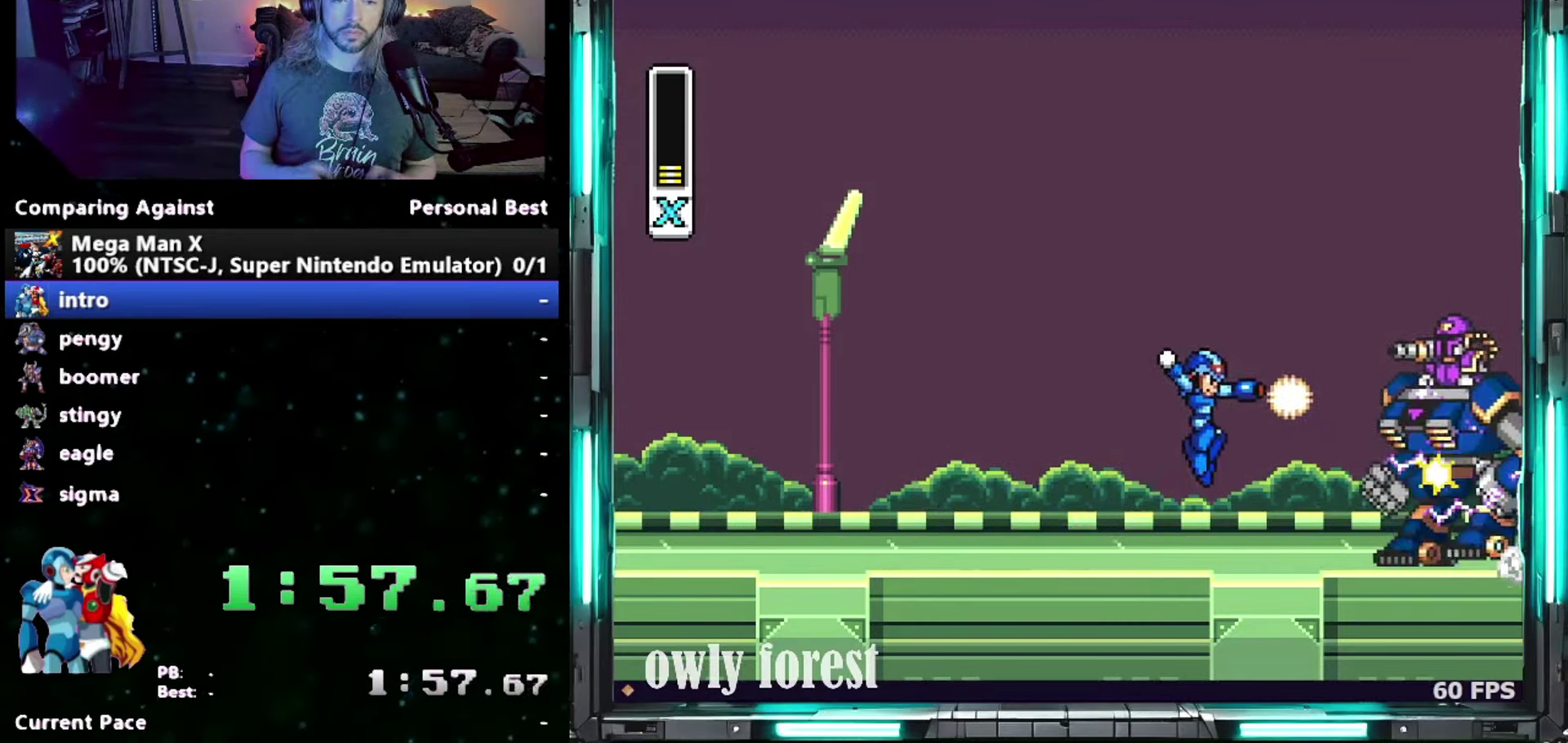
{"buttons": ["B"], "events": [[17, "DPAD_LEFT", "down"], [17, "DPAD_RIGHT", "up"], [50, "DPAD_DOWN", "up"], [83, "DPAD_LEFT", "up"], [117, "B", "down"], [300, "B", "up"], [400, "B", "down"]]}
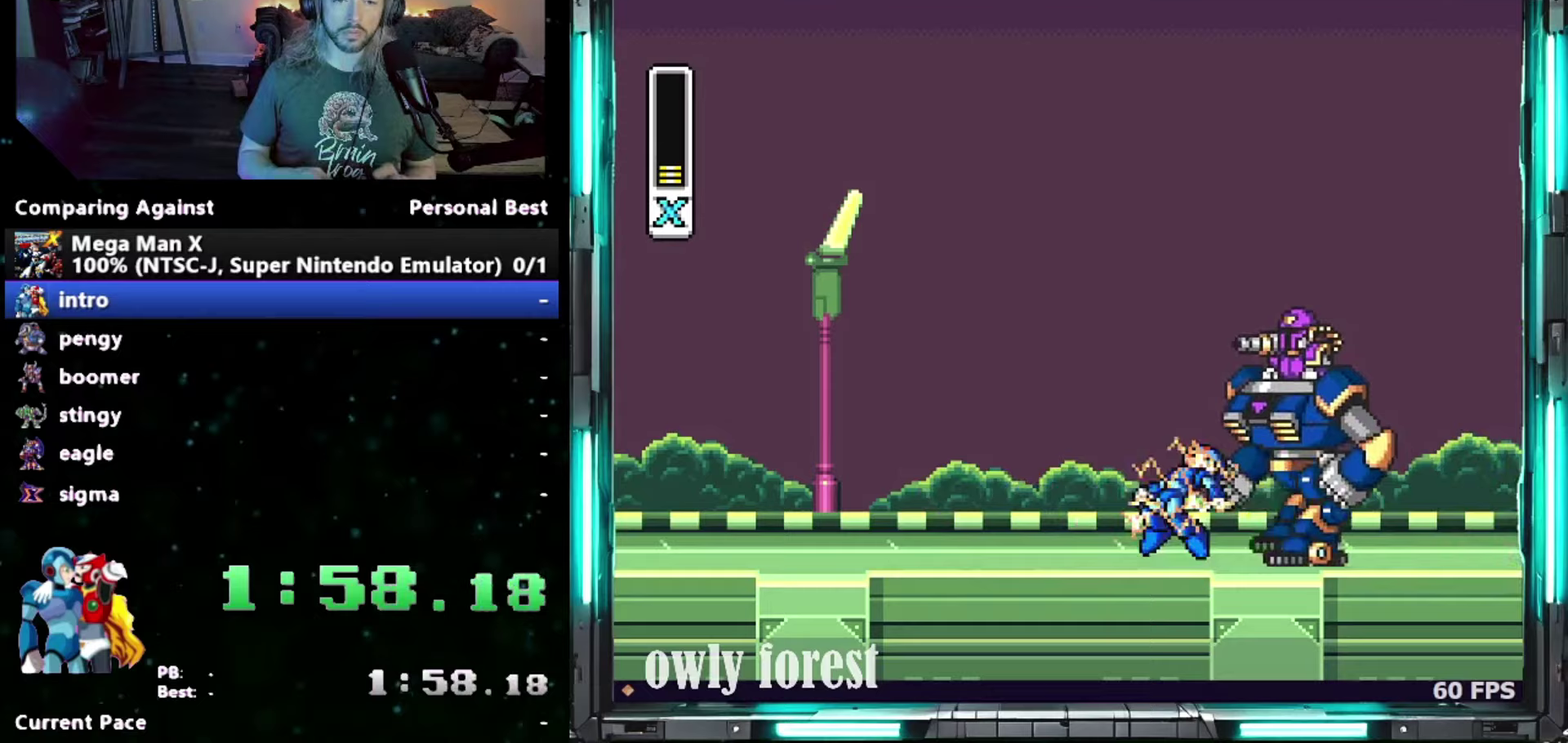
{"buttons": [], "events": [[83, "DPAD_LEFT", "down"], [150, "B", "up"], [183, "DPAD_LEFT", "up"]]}
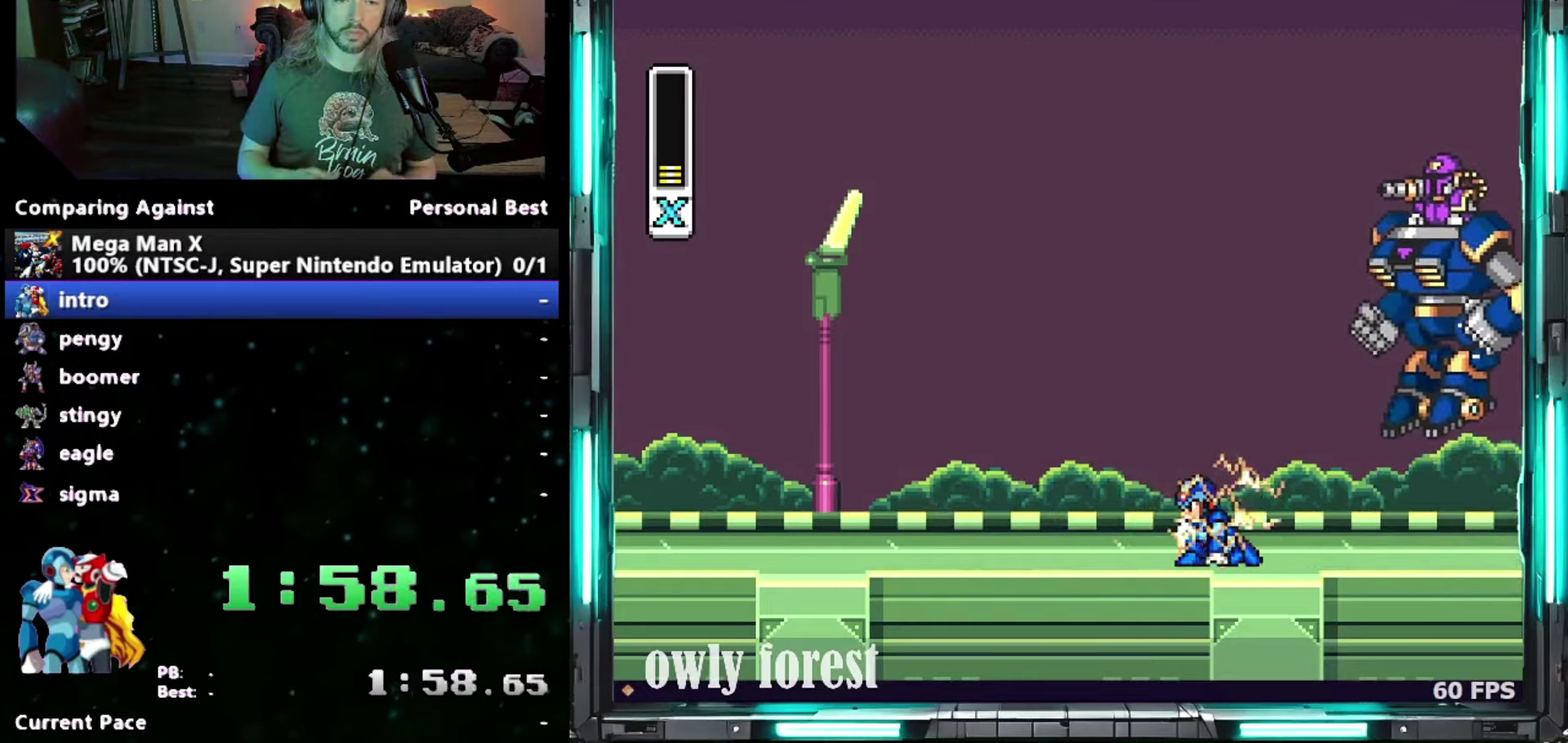
{"buttons": [], "events": []}
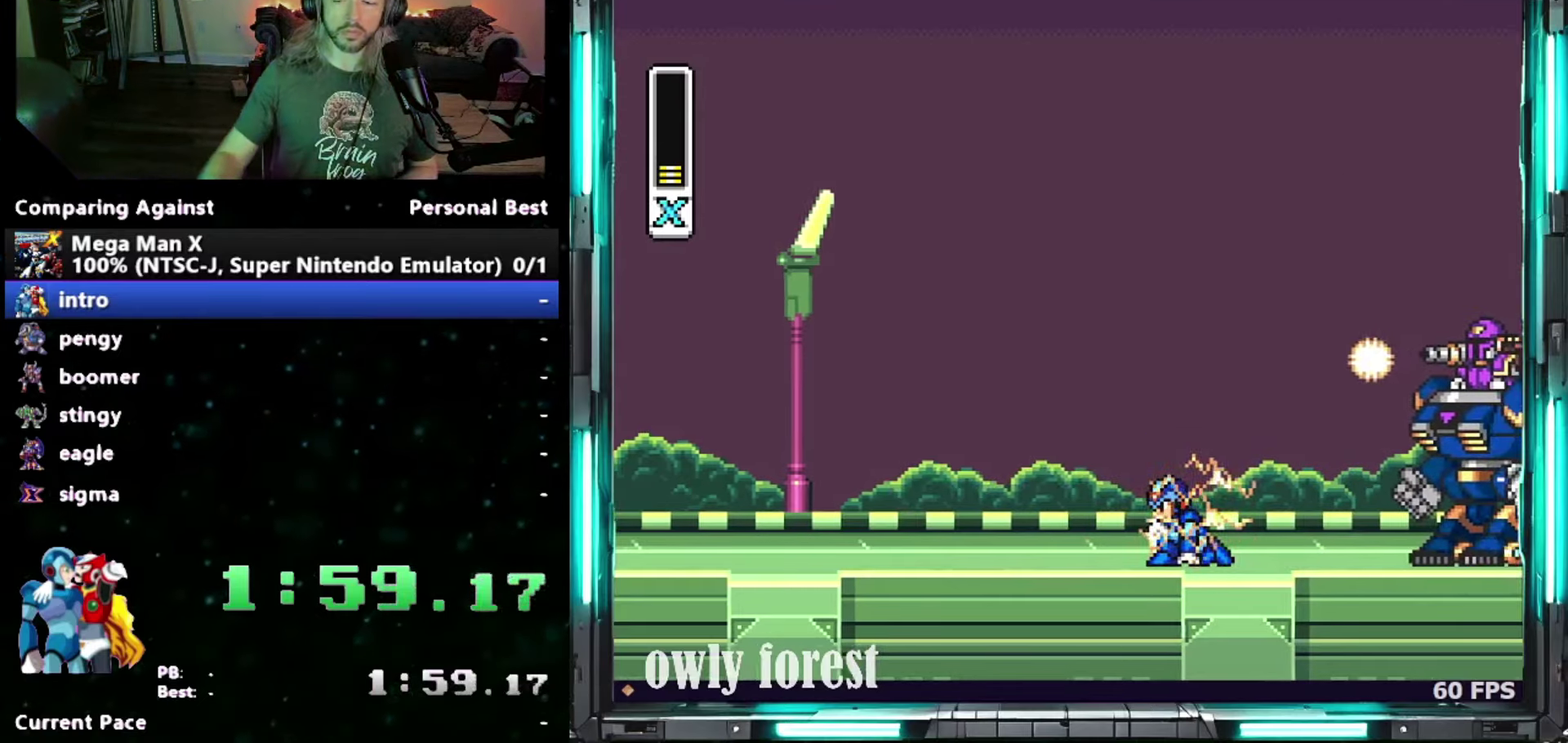
{"buttons": [], "events": []}
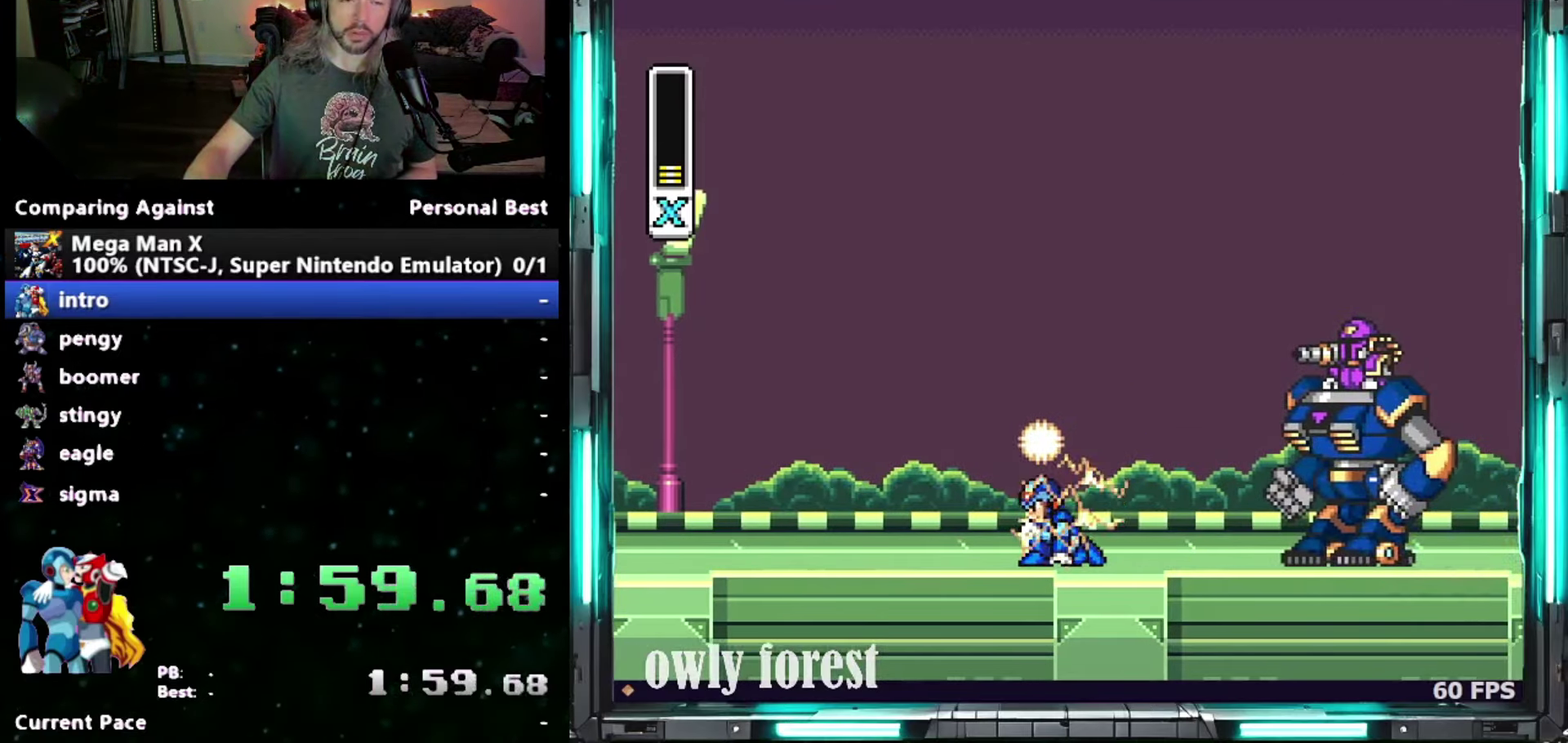
{"buttons": [], "events": []}
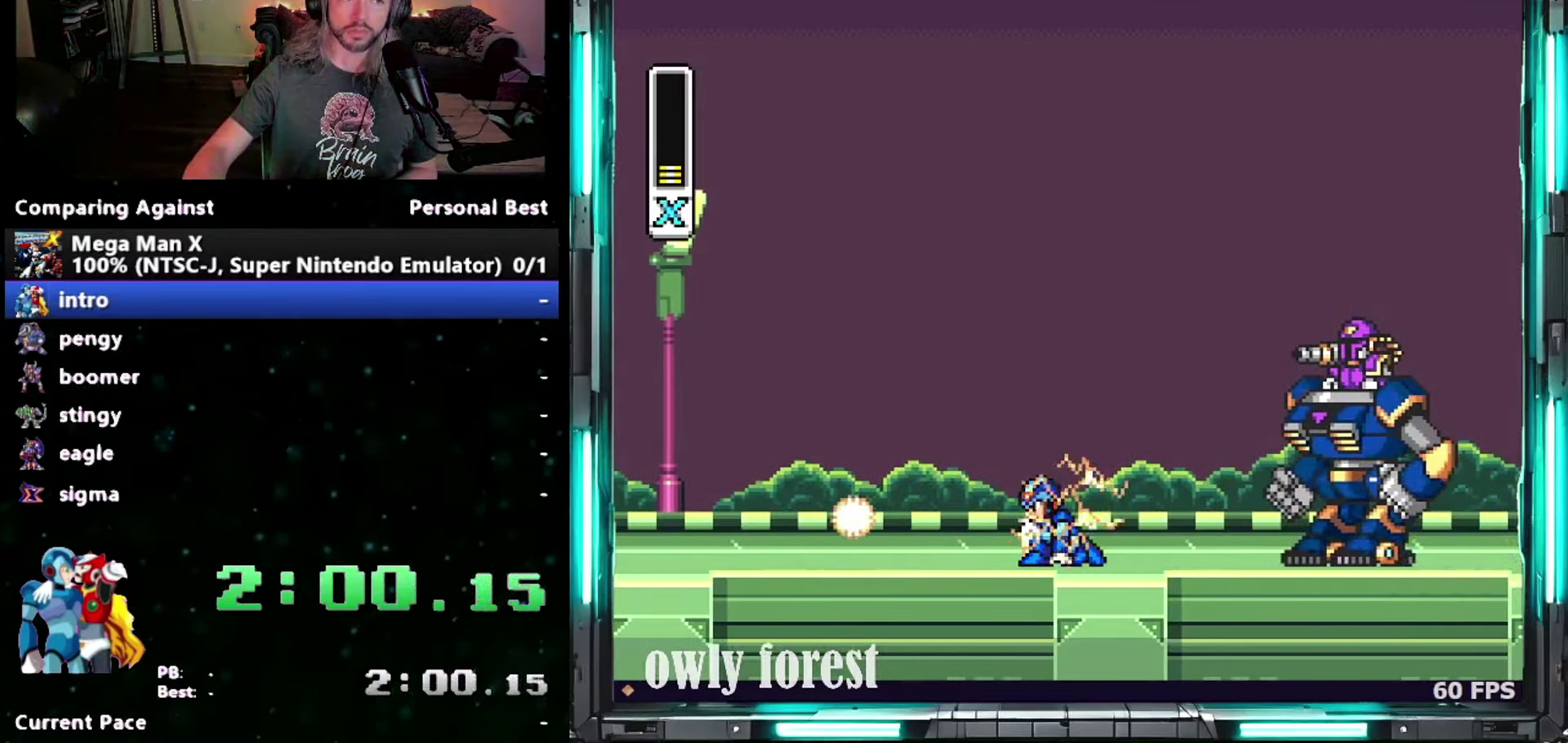
{"buttons": [], "events": []}
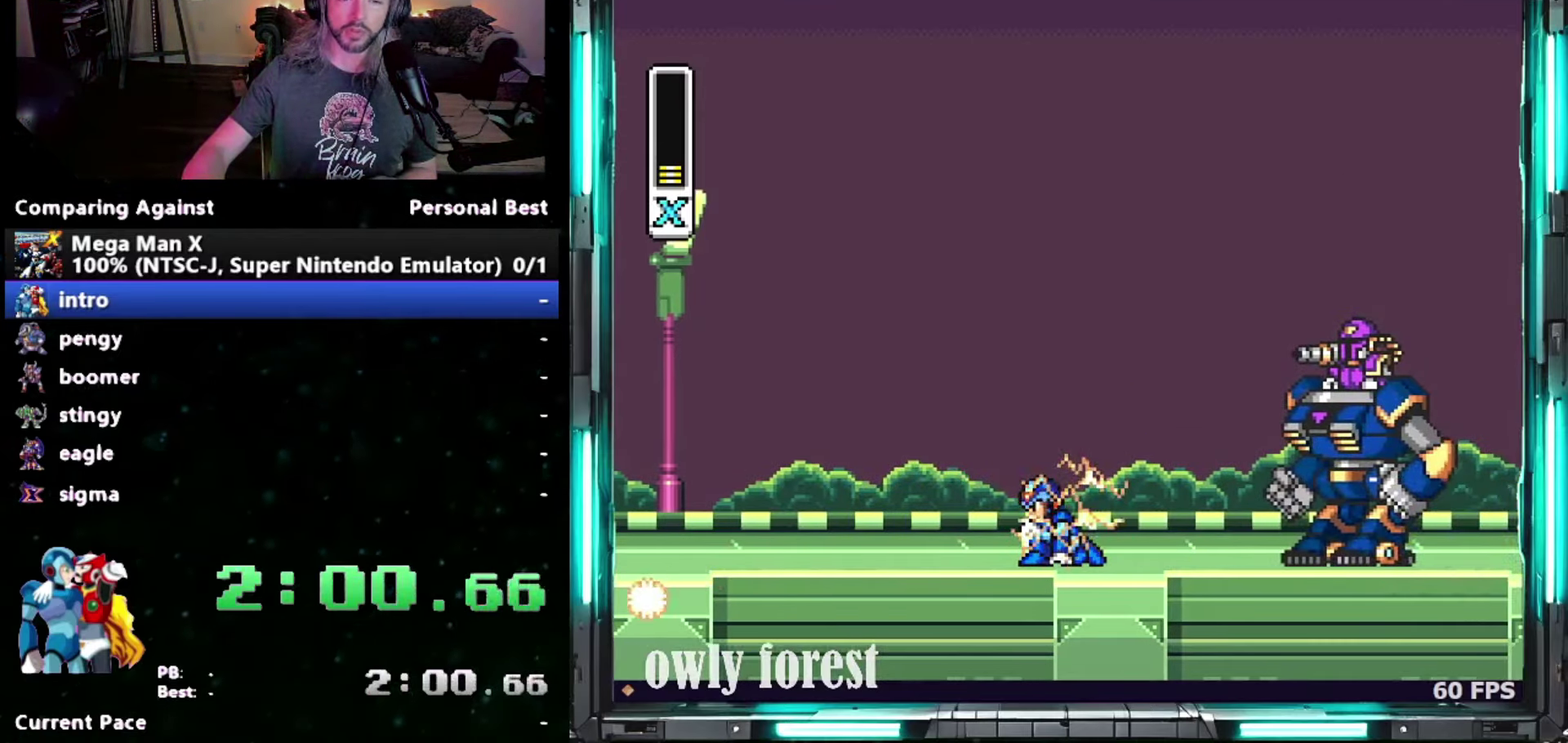
{"buttons": [], "events": []}
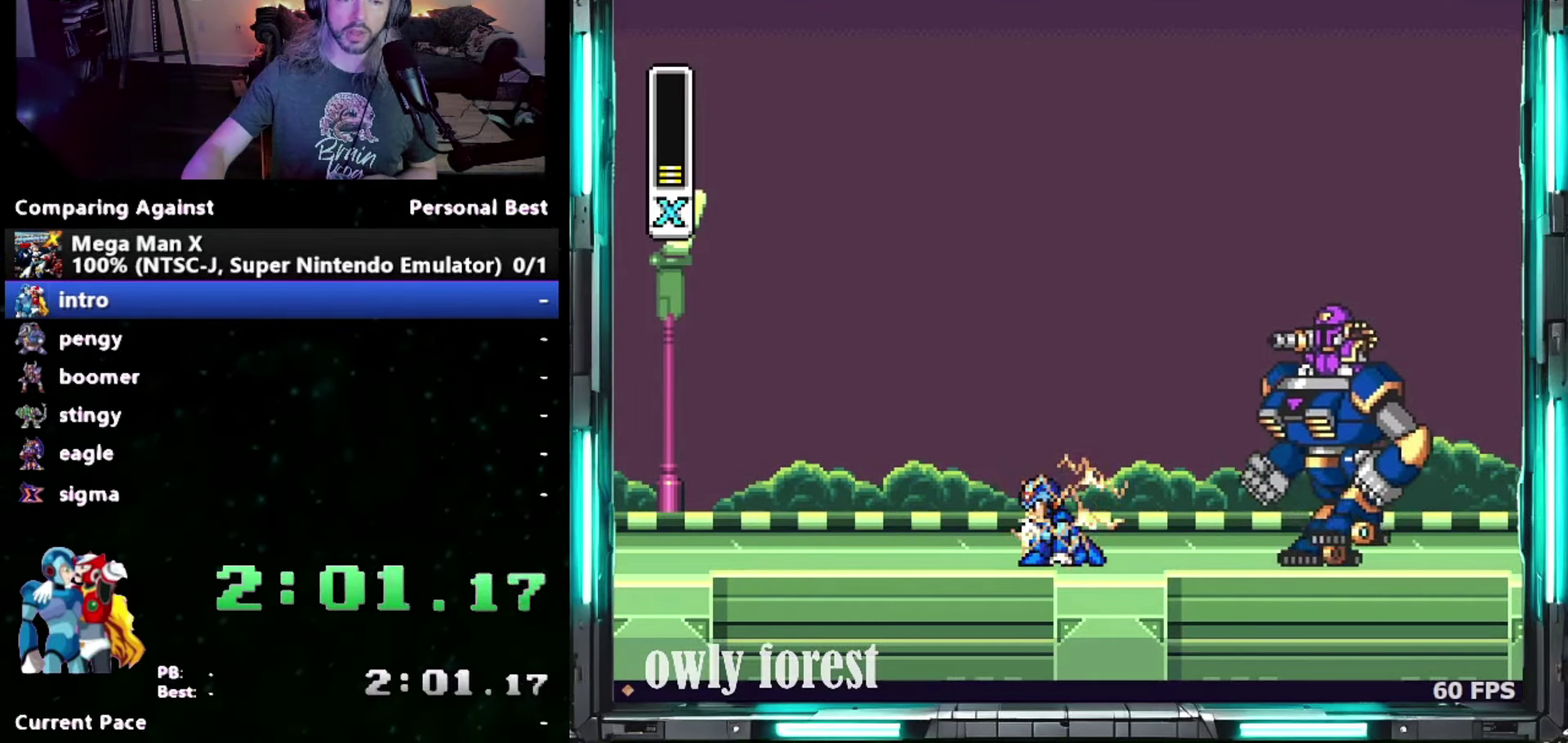
{"buttons": [], "events": []}
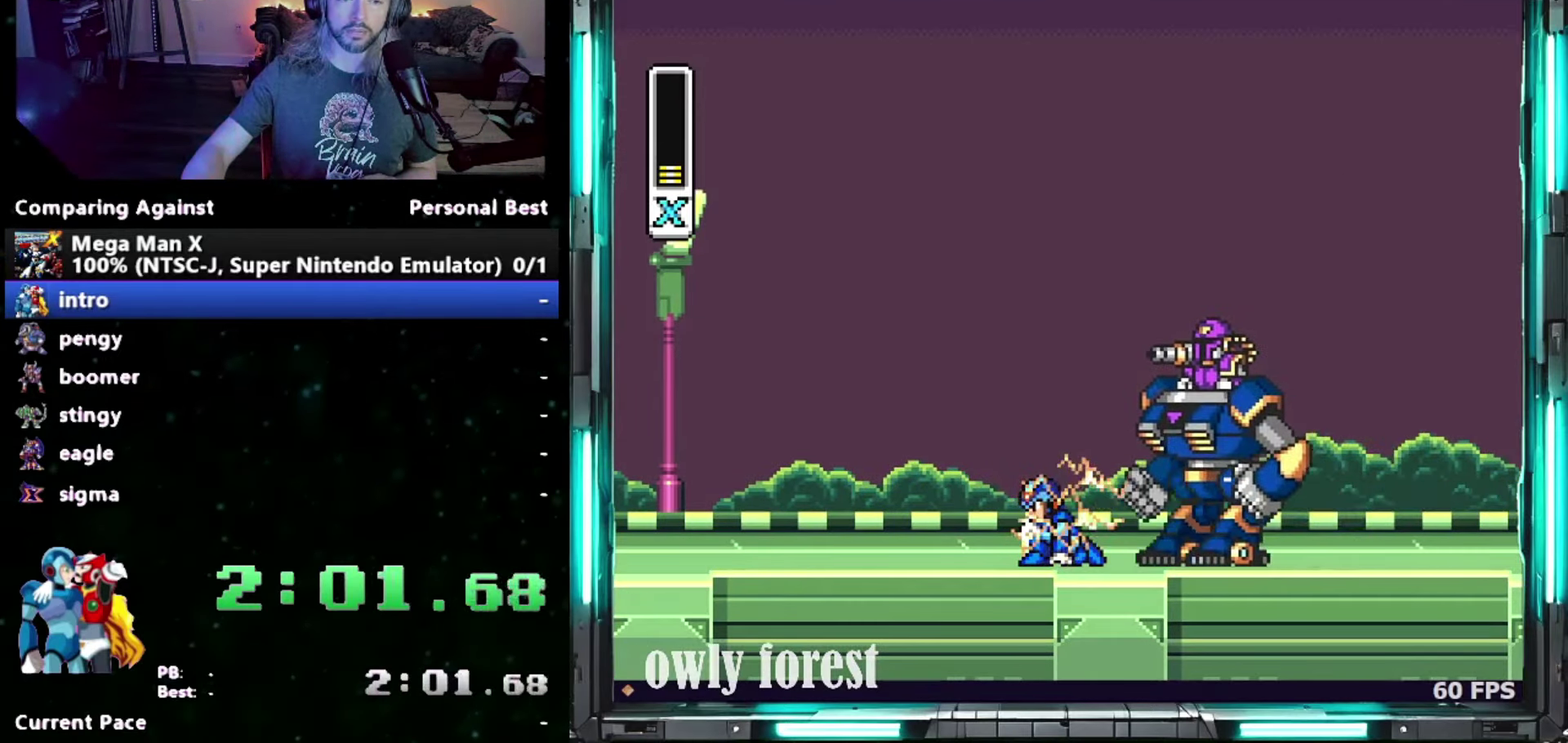
{"buttons": [], "events": []}
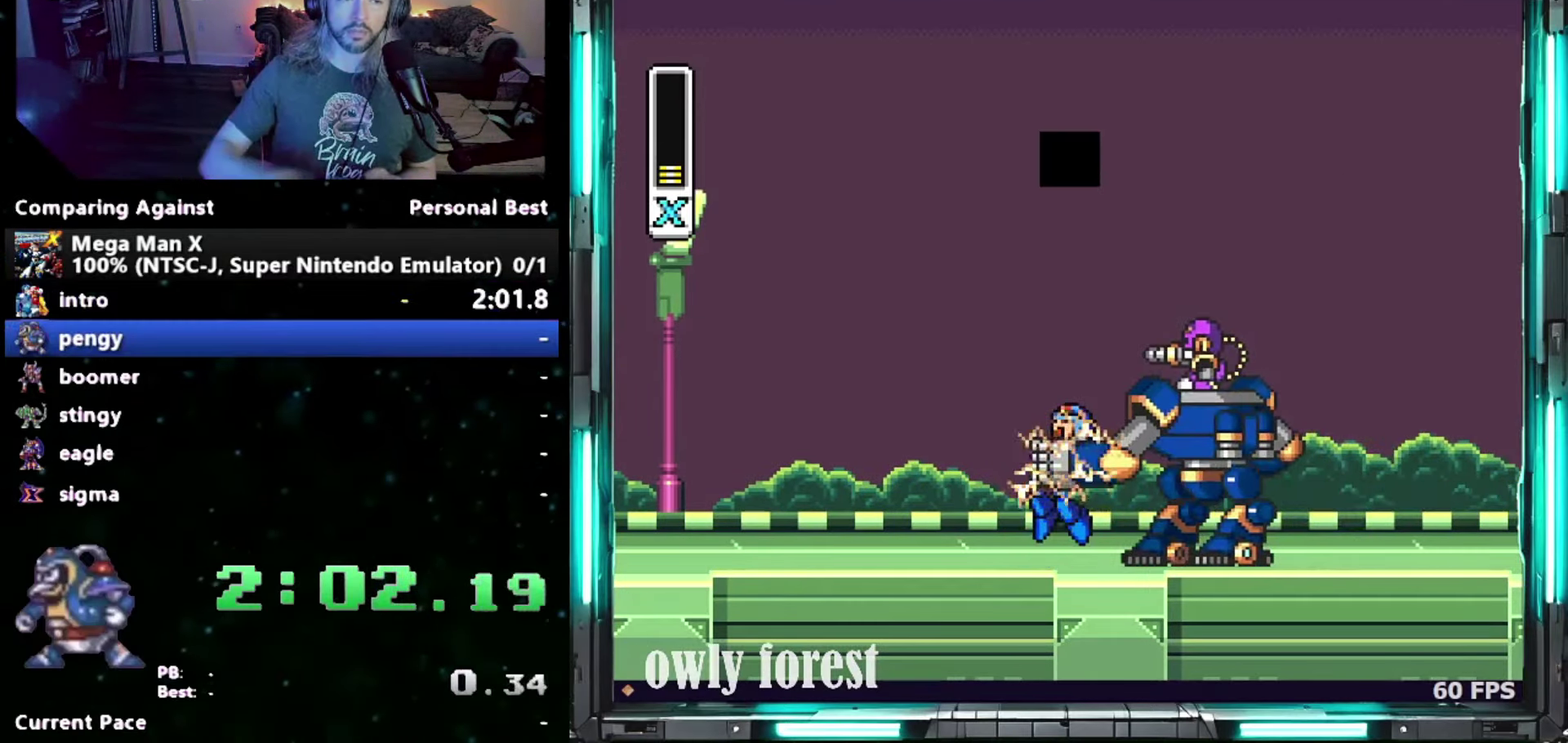
{"buttons": ["START"], "events": [[300, "START", "down"]]}
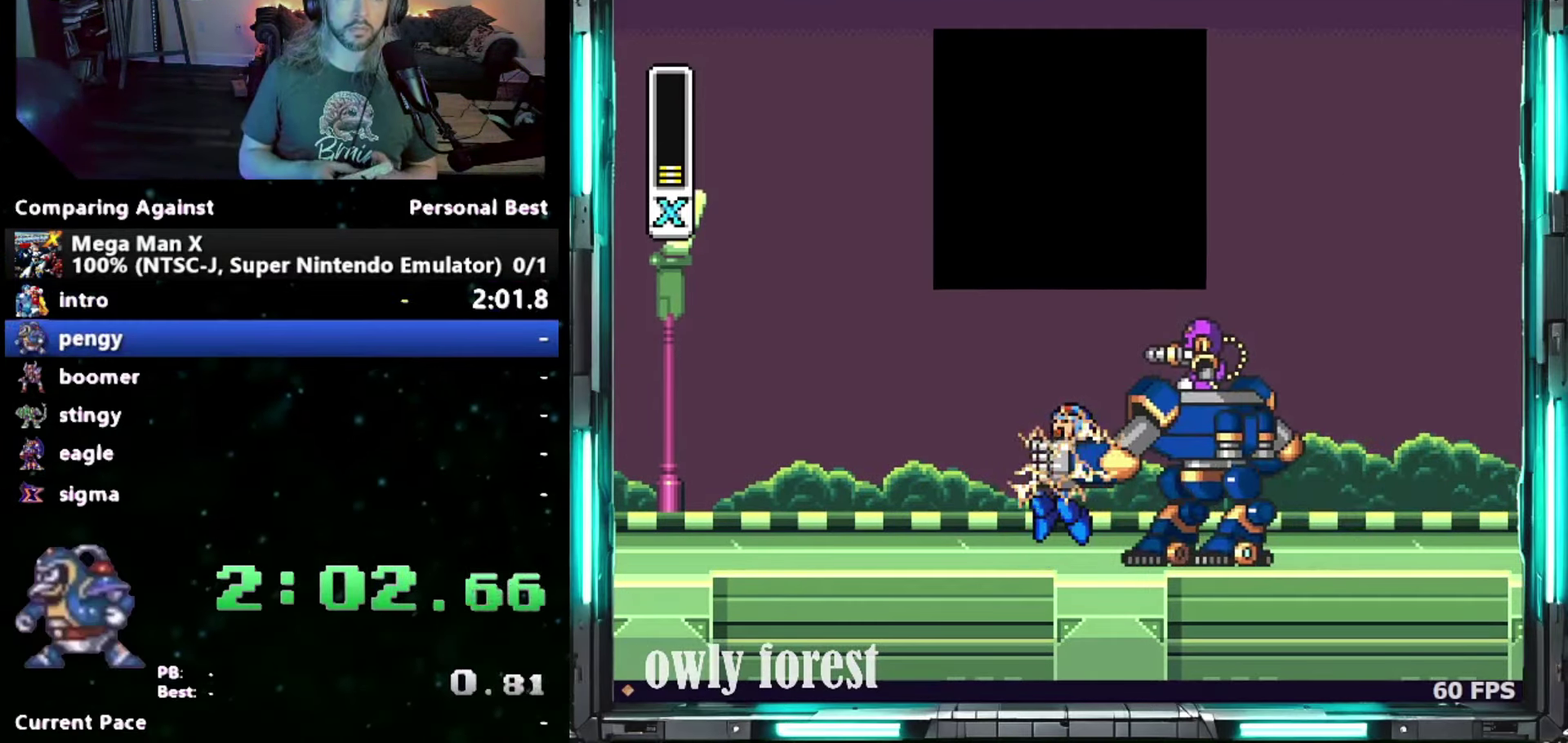
{"buttons": ["START"], "events": []}
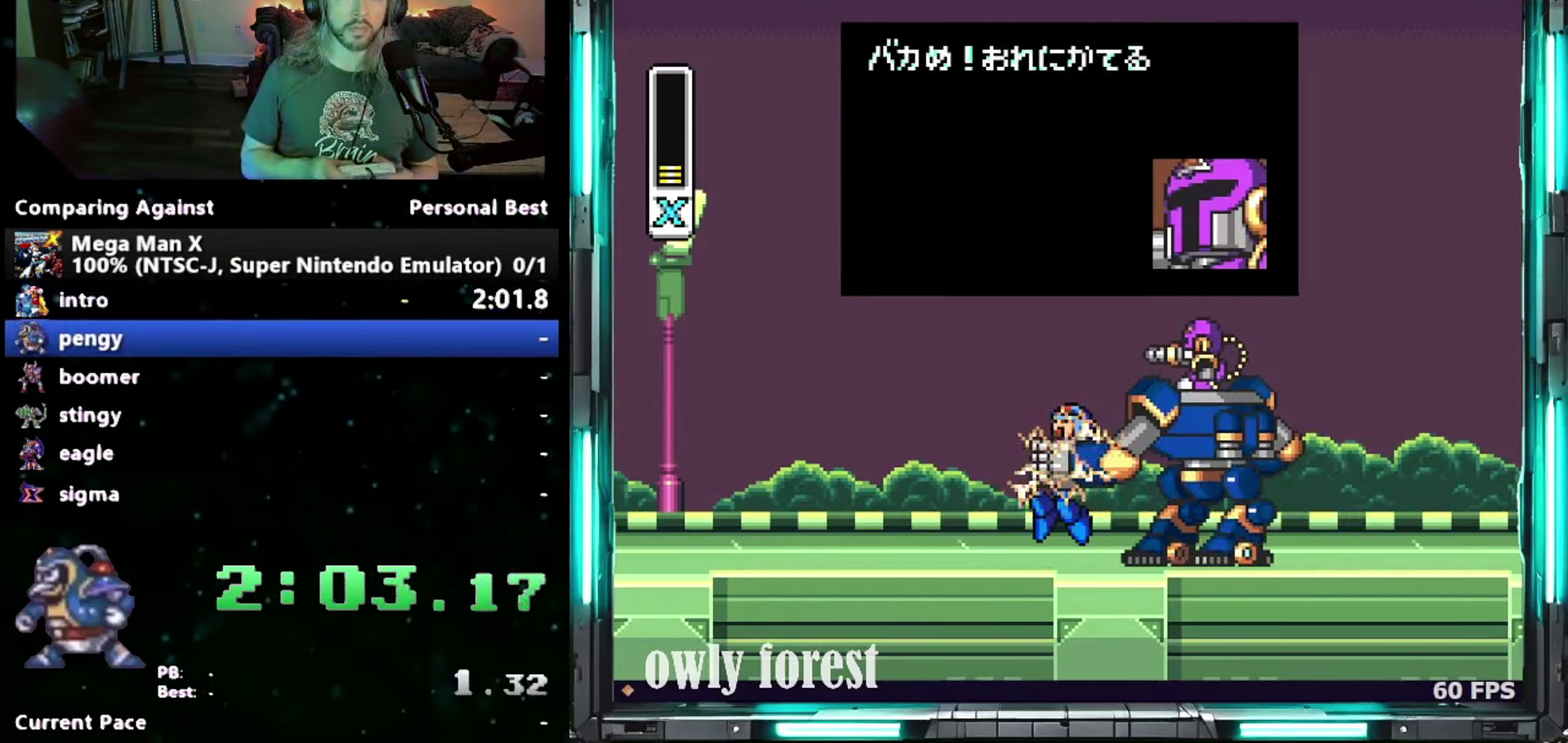
{"buttons": ["START"], "events": []}
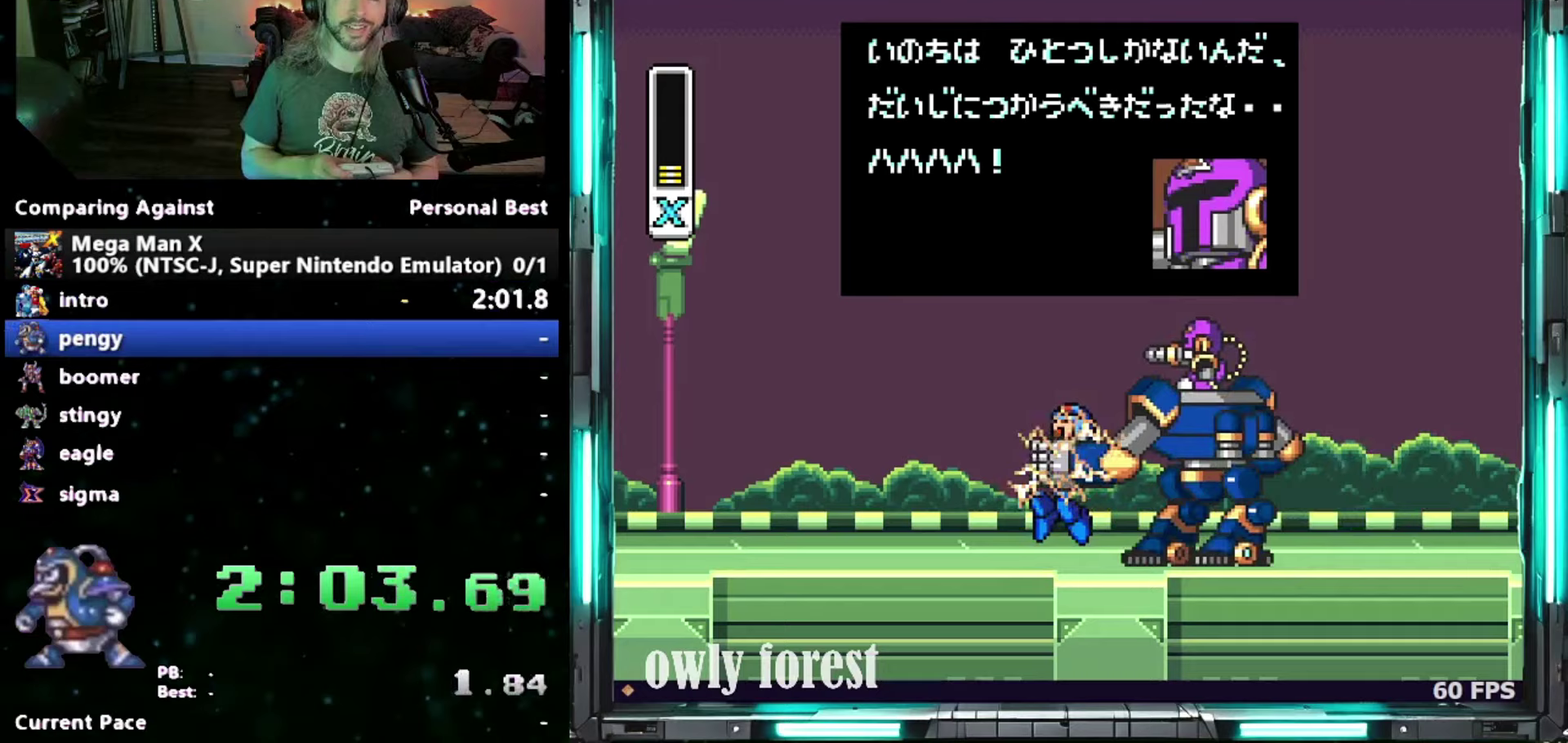
{"buttons": ["START"], "events": []}
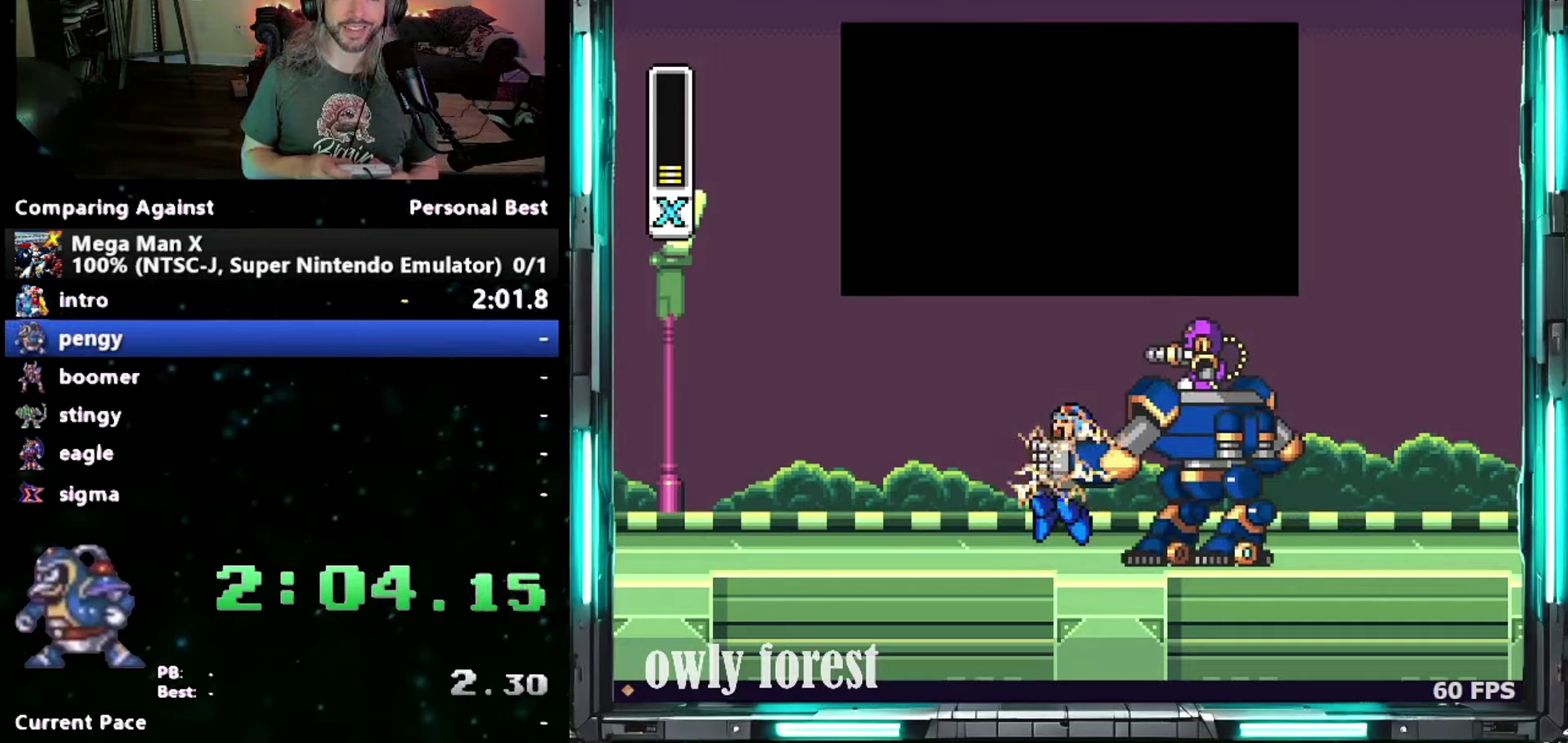
{"buttons": ["START"], "events": []}
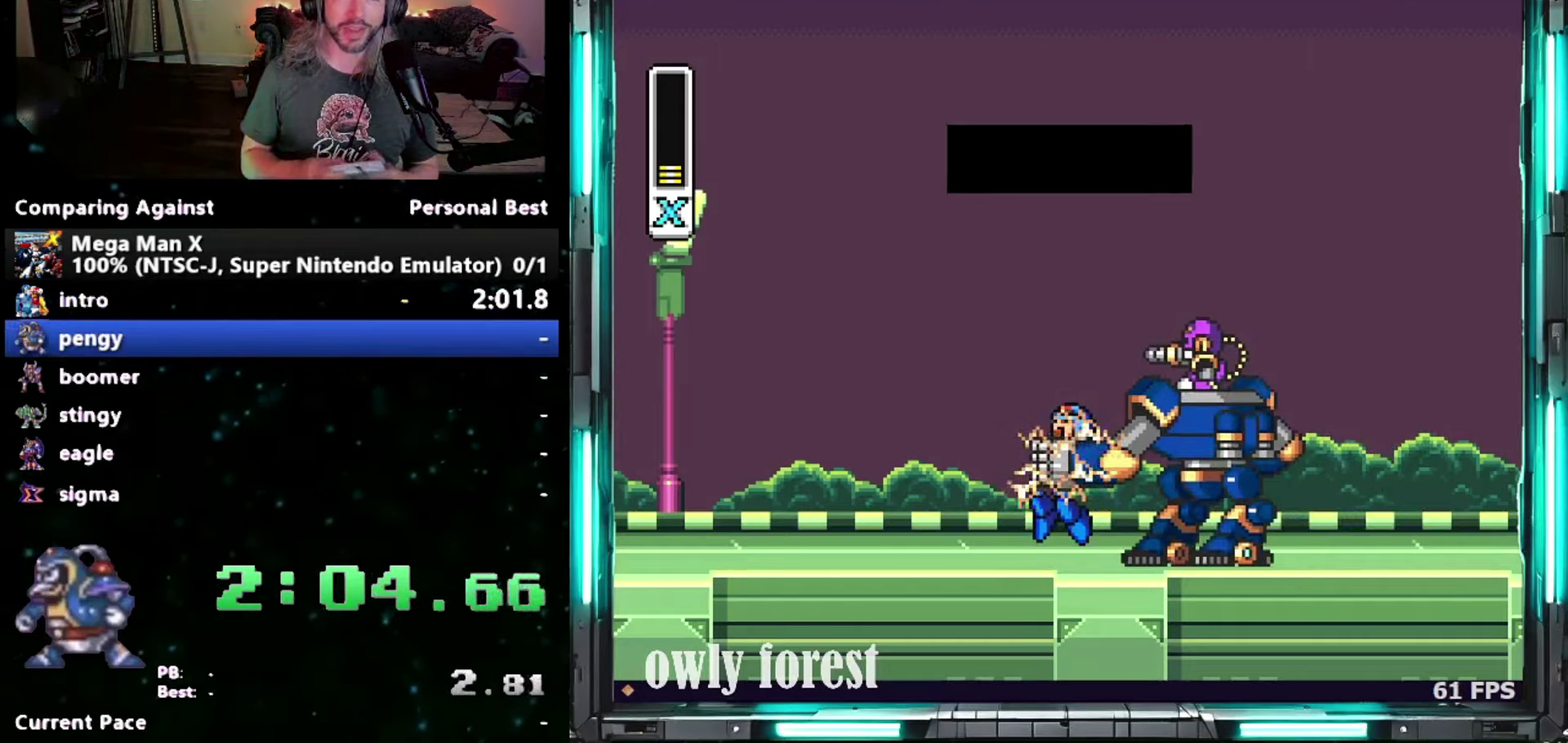
{"buttons": ["START"], "events": []}
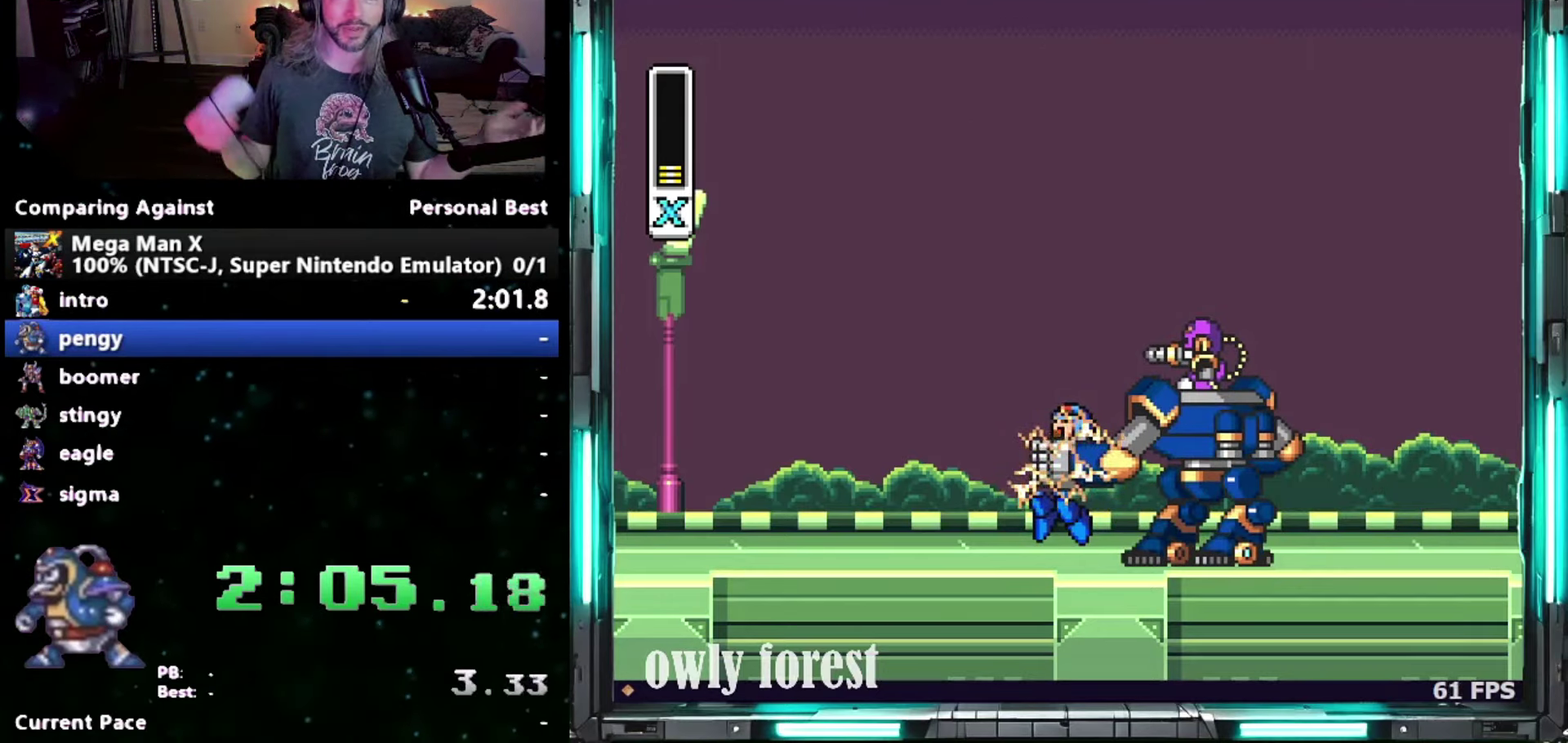
{"buttons": ["START"], "events": []}
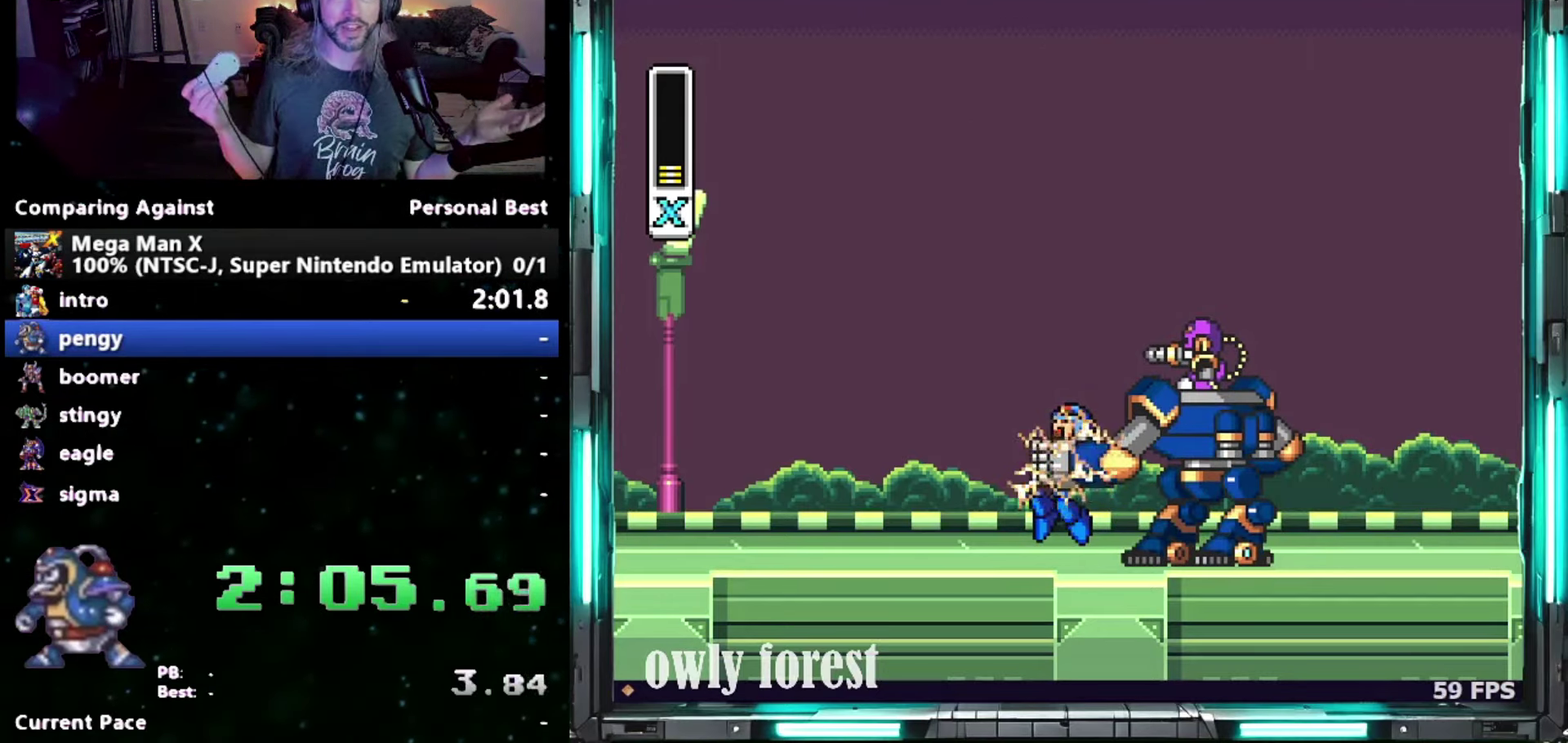
{"buttons": ["START"], "events": []}